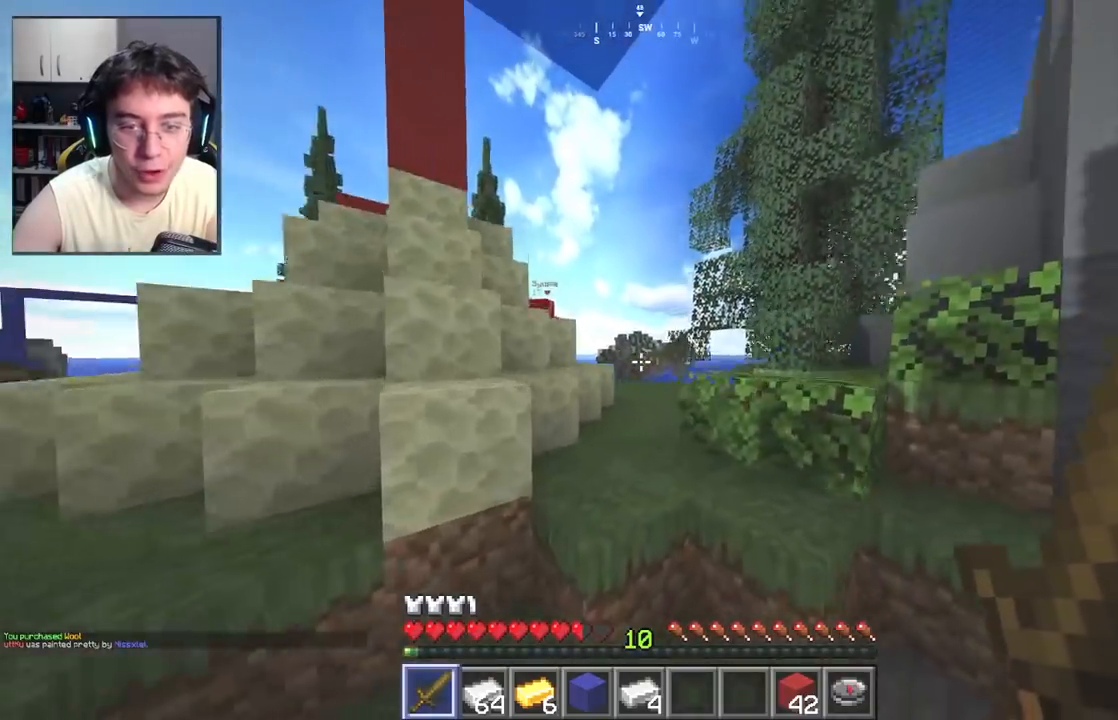
Gameplay with keyboard and mouse; each line is a JSON object with the keys and mouse buttons held at the frame after it. "events" lists presses ("down") and releases ("up") of "a", "d", "s", "space", "w", "mouse_left" and "mouse_right" between this image and that frame as [ms after this image, input, new state], when the widget could be followed in between. "mouse_left", "mouse_right" = the "left", "right" buttons of the "mouse" list. No other keys are recorded. Fast repeated clicks can show as one long hold. Mouse movement is not recorded.
{"keys": ["a", "w"], "mouse": [], "events": [[50, "space", "down"], [267, "space", "up"], [333, "a", "down"]]}
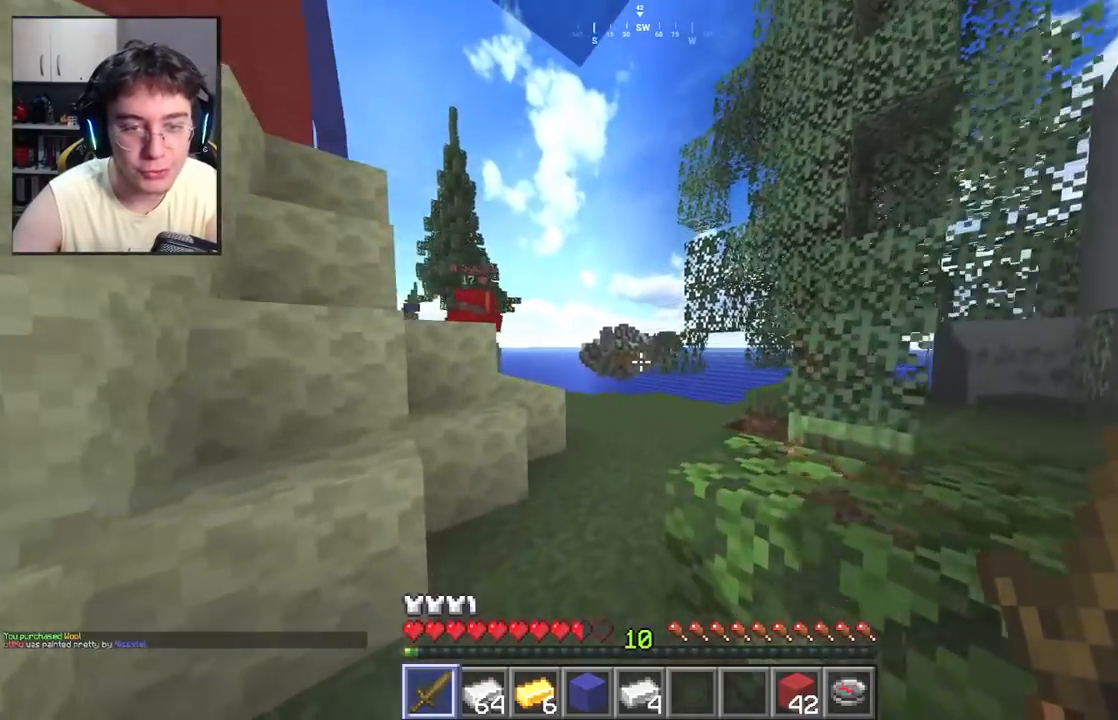
{"keys": ["d", "w"], "mouse": []}
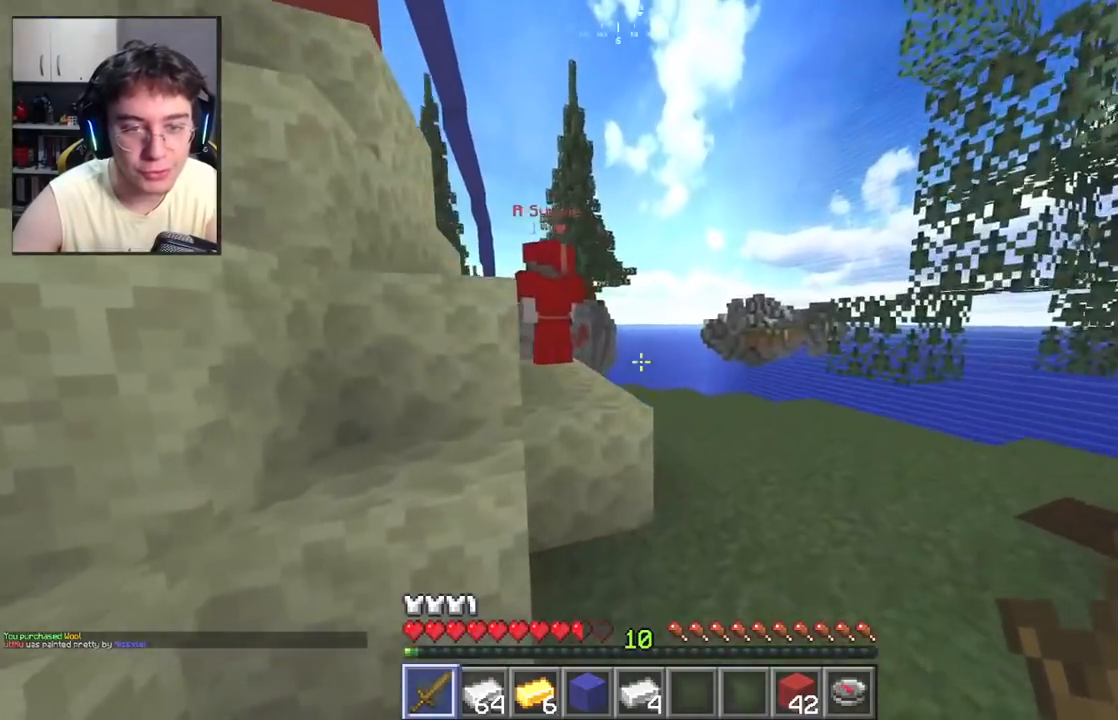
{"keys": ["a", "space", "w"], "mouse": [], "events": [[67, "d", "up"], [67, "space", "down"], [183, "a", "down"], [283, "space", "up"], [500, "space", "down"]]}
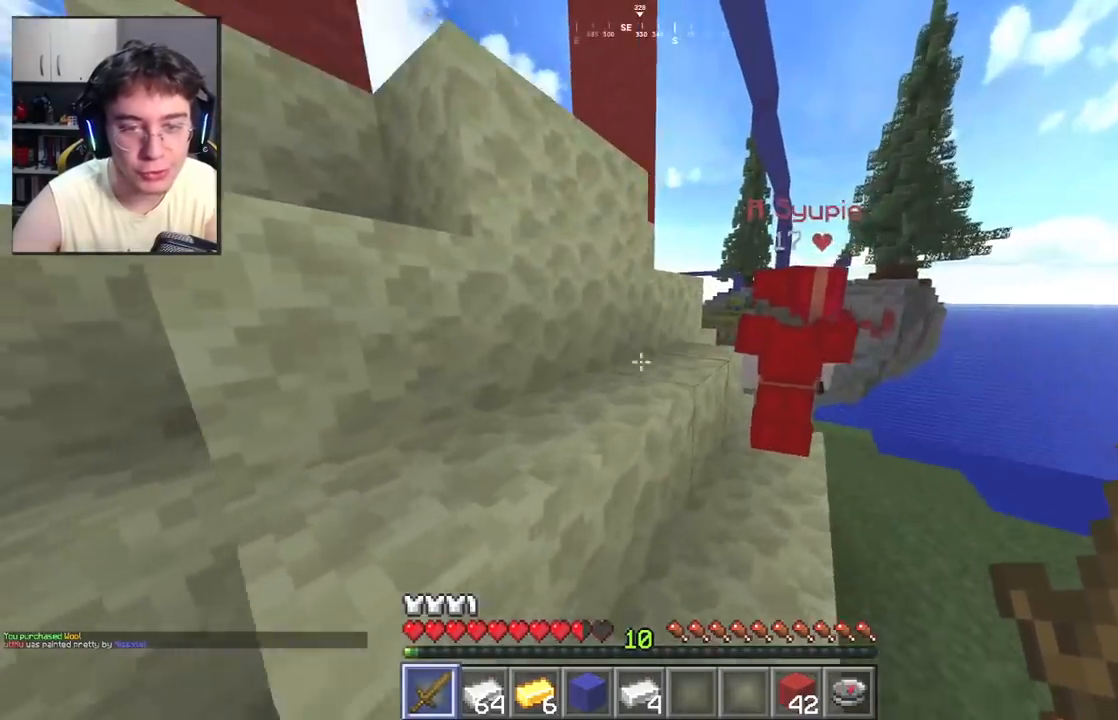
{"keys": ["a"], "mouse": [], "events": [[133, "w", "up"], [200, "space", "up"], [333, "a", "up"], [500, "a", "down"]]}
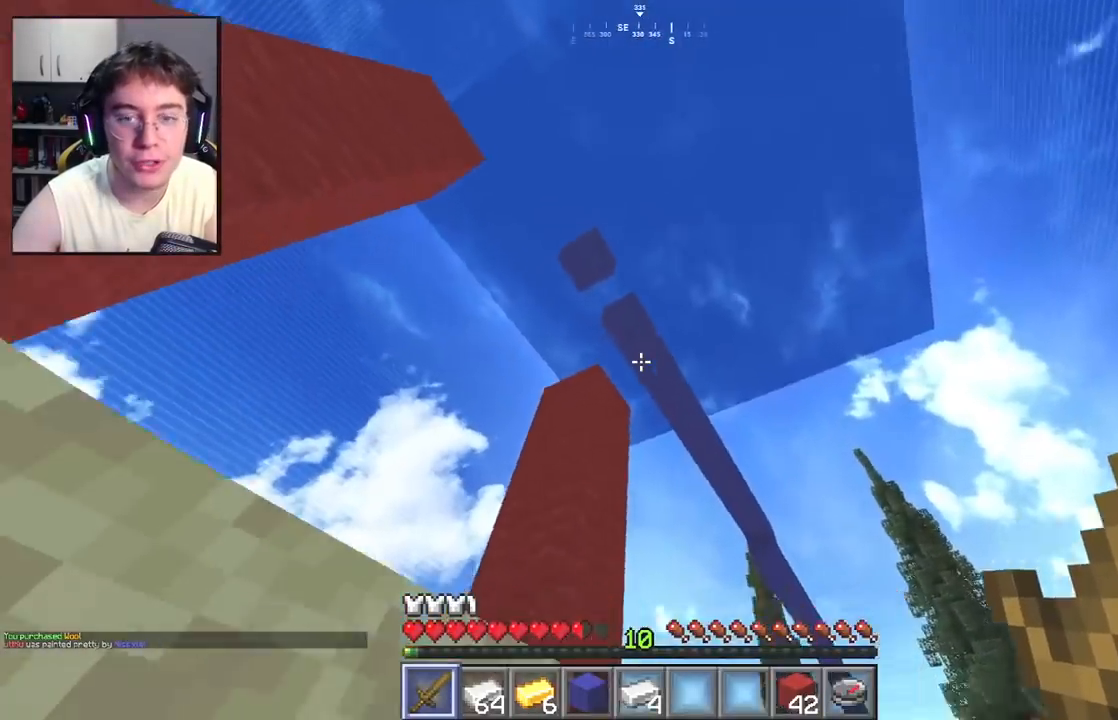
{"keys": ["w"], "mouse": [], "events": [[150, "w", "down"], [333, "a", "up"]]}
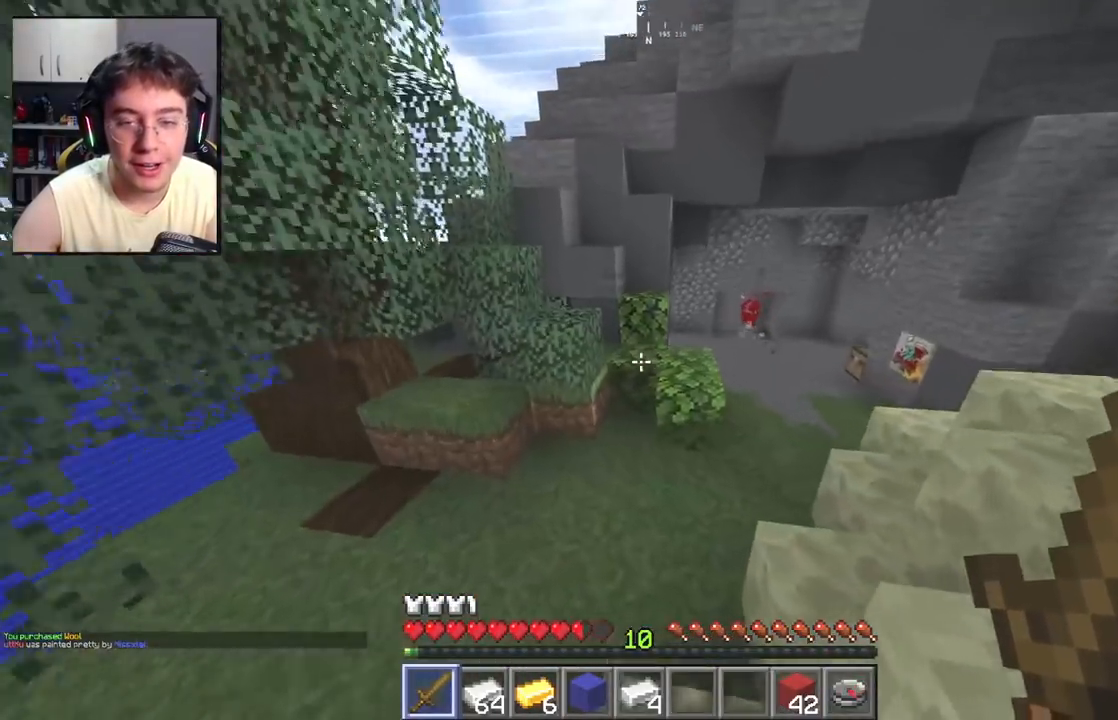
{"keys": ["space", "w"], "mouse": [], "events": [[433, "space", "down"]]}
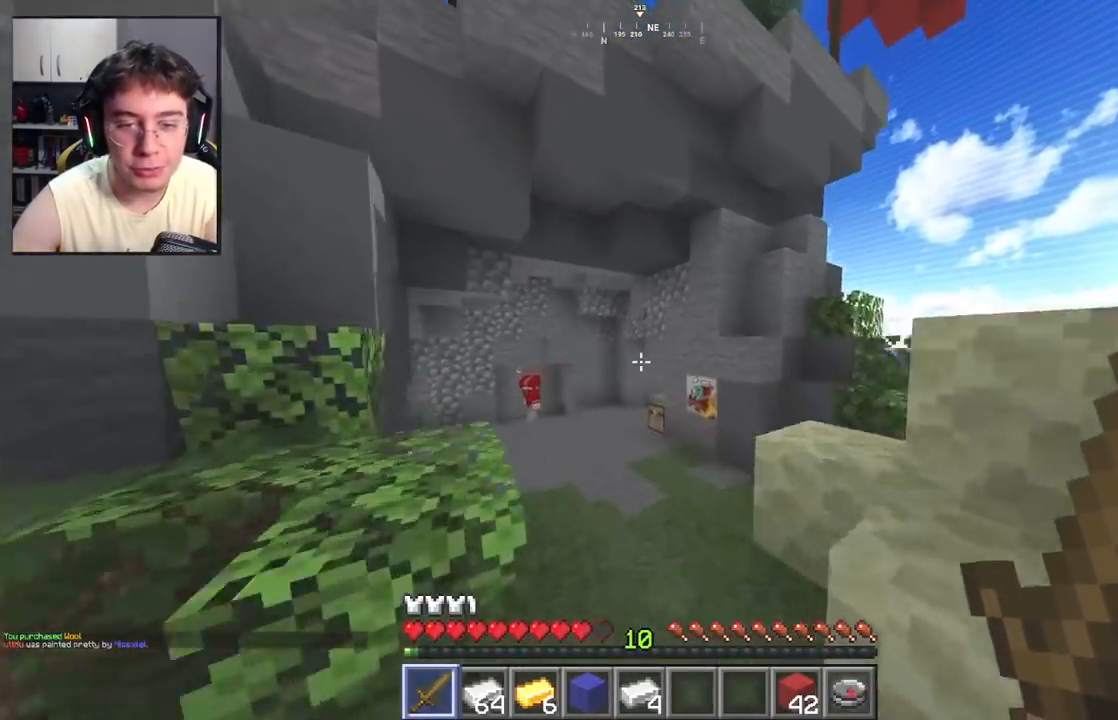
{"keys": ["w"], "mouse": [], "events": [[183, "space", "up"], [200, "a", "down"], [500, "a", "up"]]}
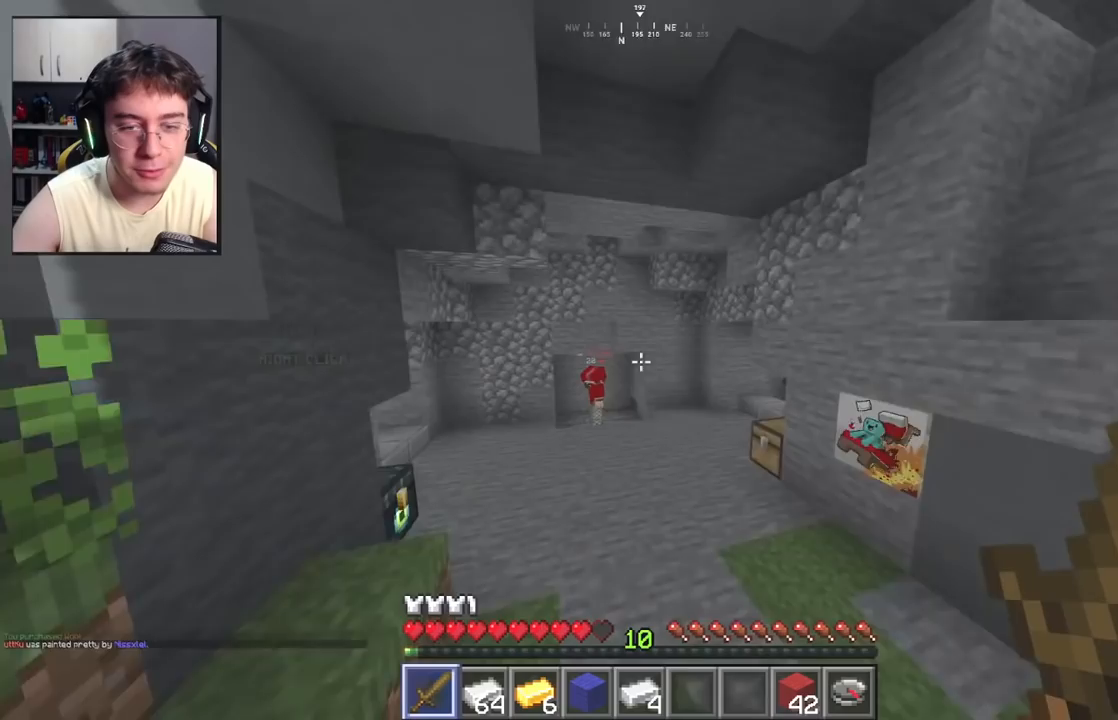
{"keys": ["w"], "mouse": [], "events": []}
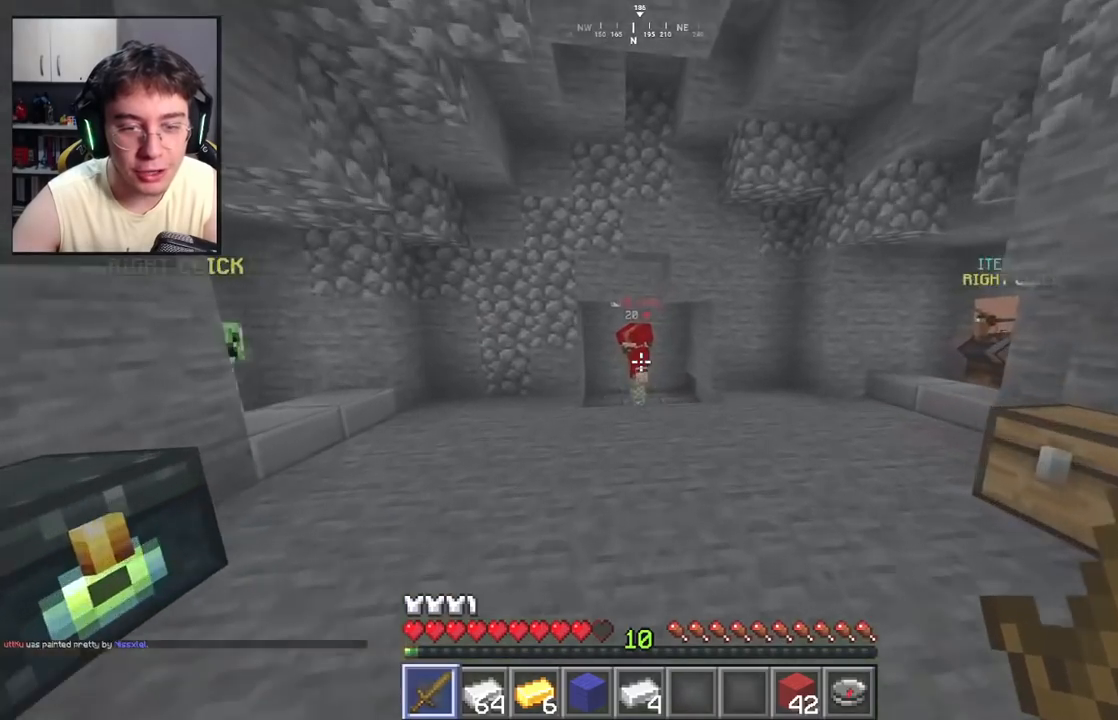
{"keys": ["w"], "mouse": [], "events": []}
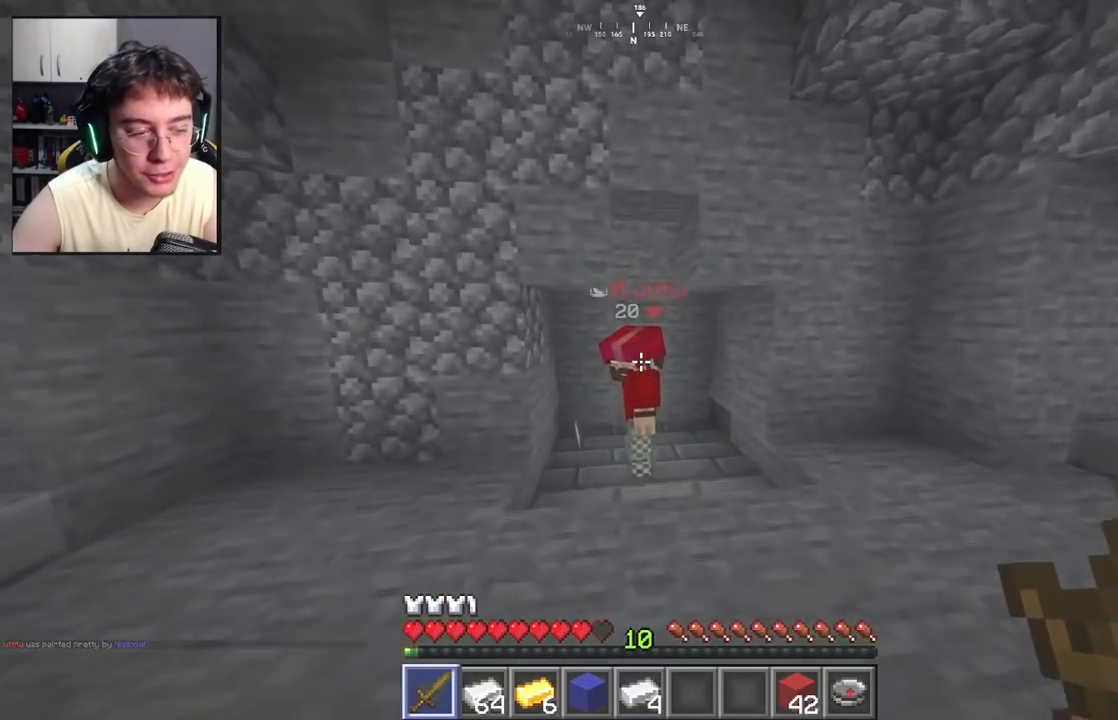
{"keys": ["a", "w"], "mouse": [], "events": [[483, "a", "down"]]}
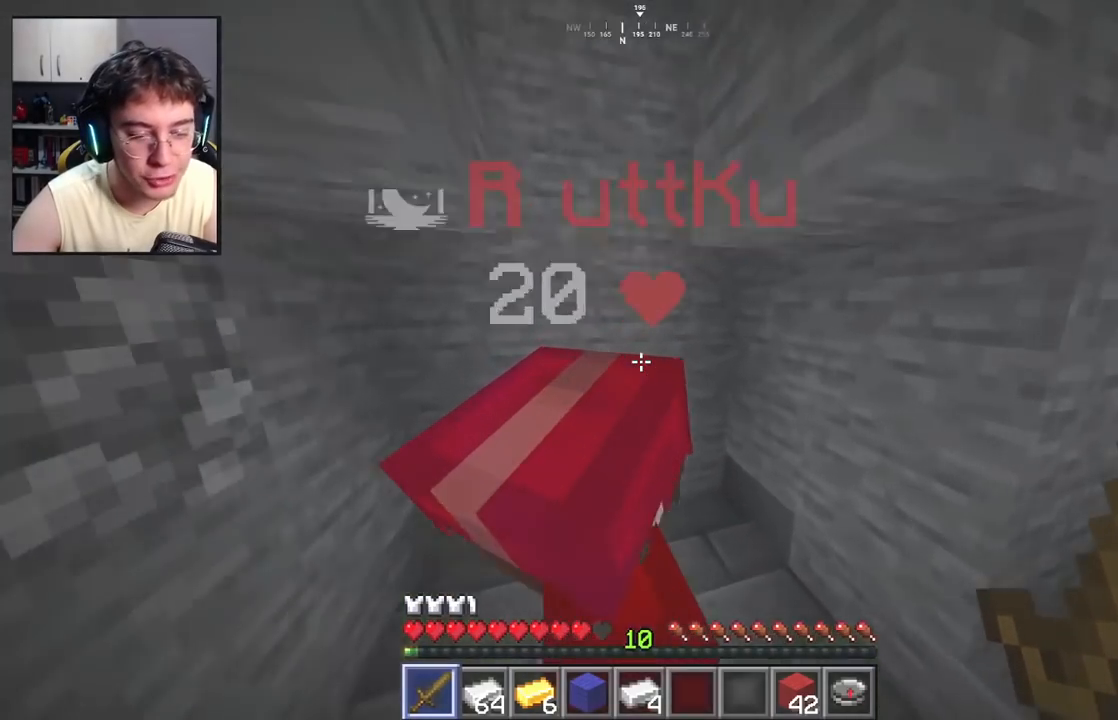
{"keys": ["w"], "mouse": [], "events": [[250, "a", "up"]]}
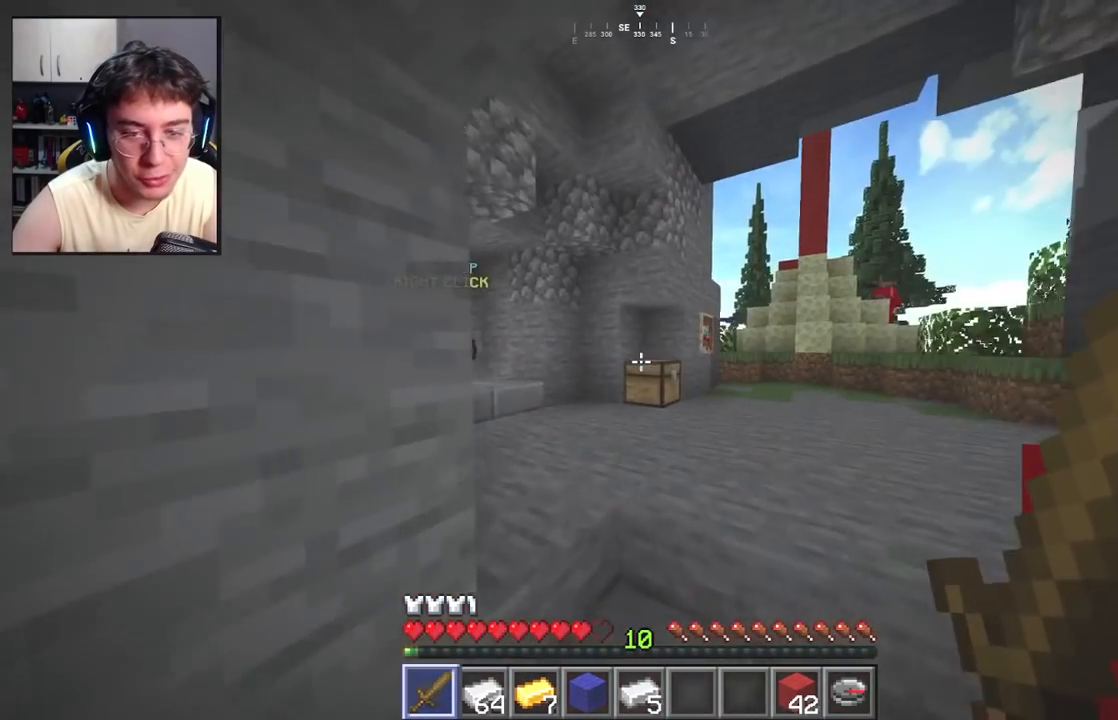
{"keys": ["w"], "mouse": ["right"], "events": [[83, "d", "down"], [233, "d", "up"], [483, "mouse_right", "down"]]}
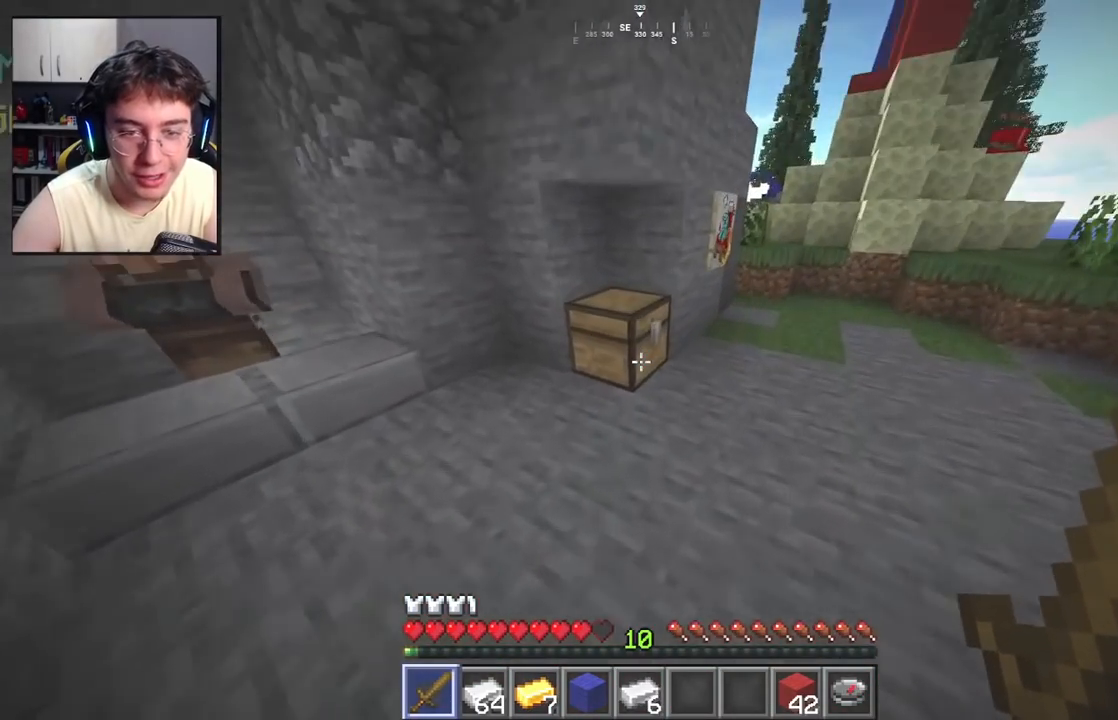
{"keys": [], "mouse": [], "events": [[33, "w", "up"], [167, "mouse_right", "up"]]}
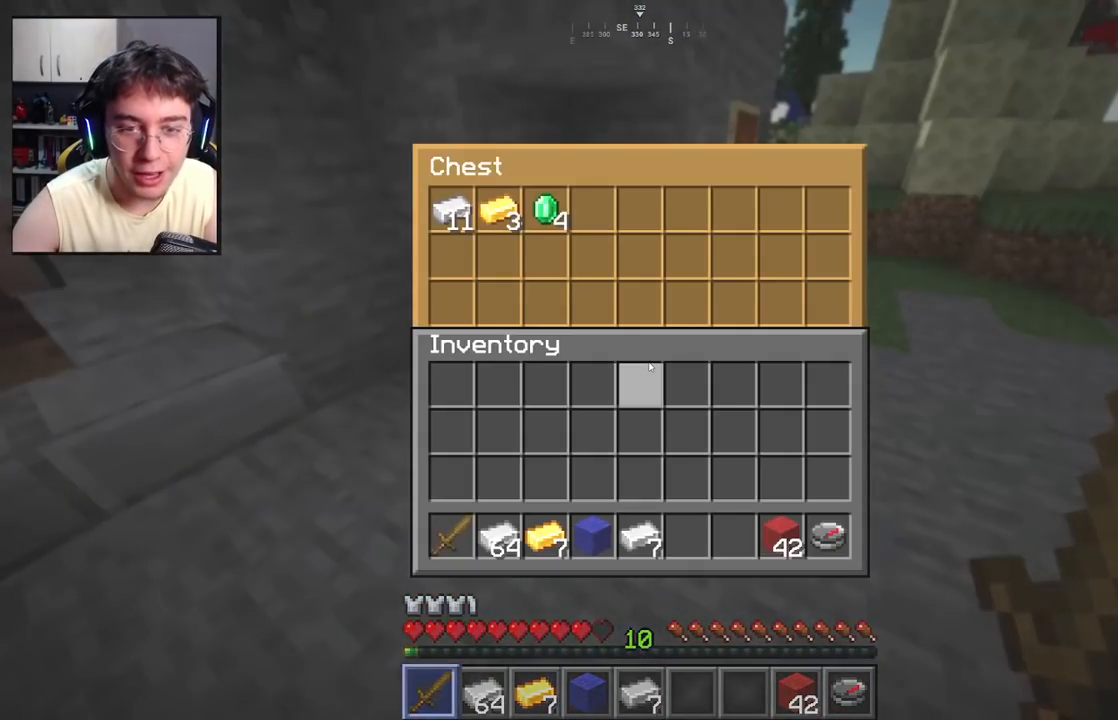
{"keys": [], "mouse": [], "events": []}
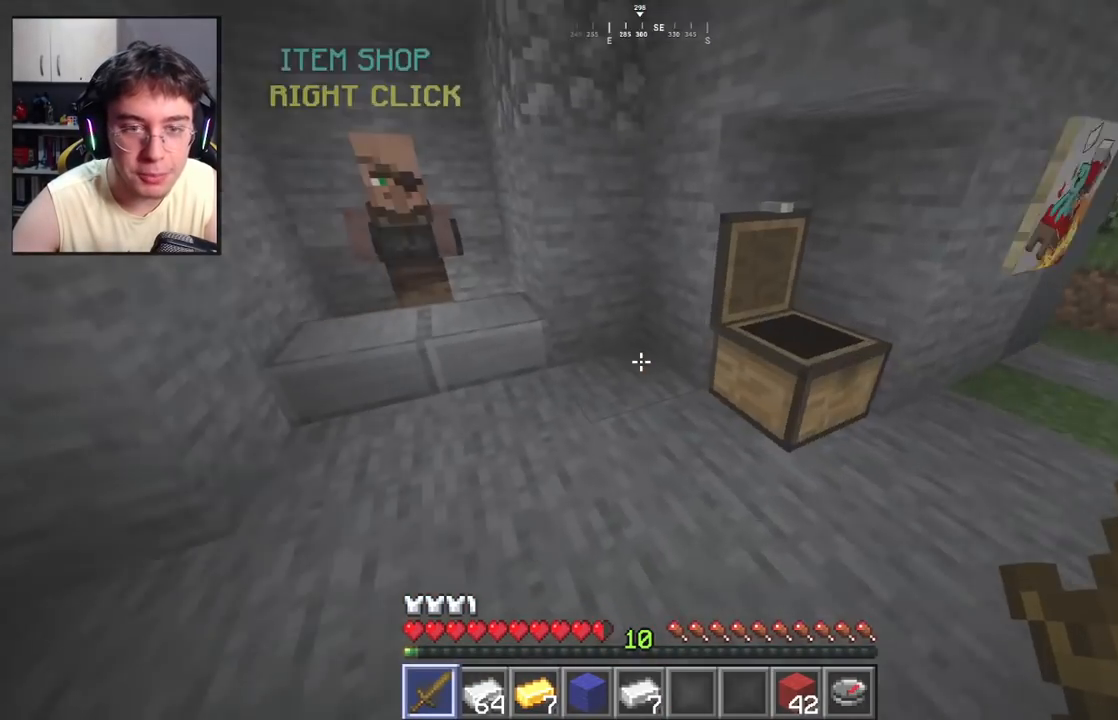
{"keys": [], "mouse": [], "events": [[67, "w", "down"], [483, "w", "up"]]}
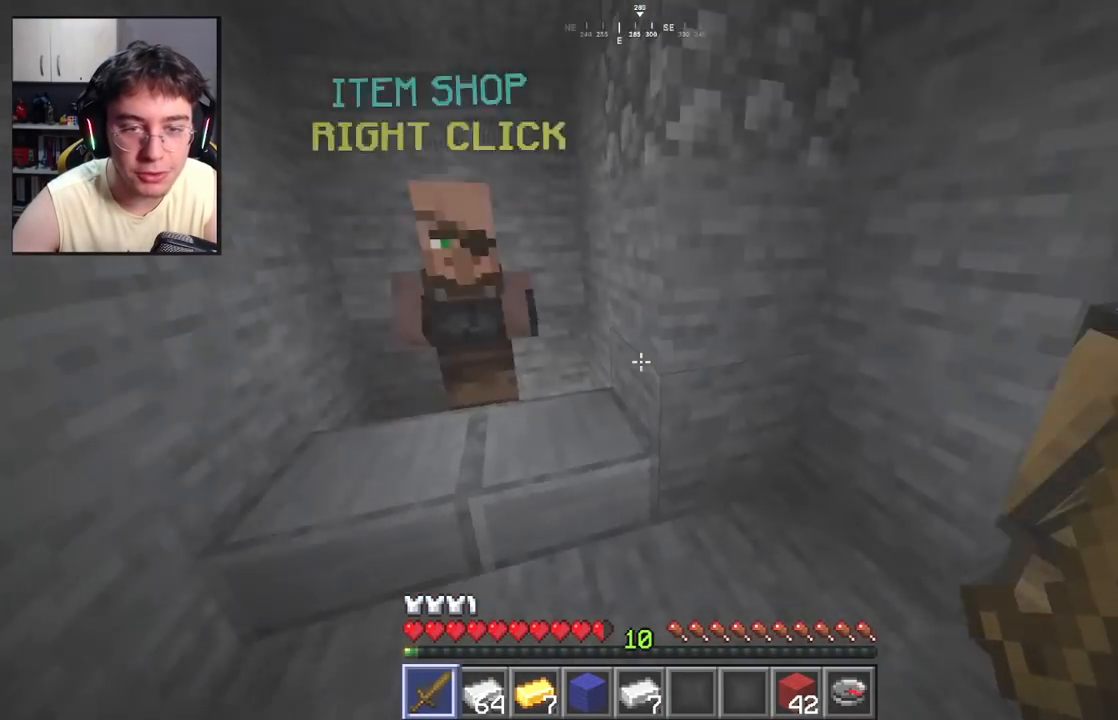
{"keys": [], "mouse": [], "events": [[350, "mouse_right", "down"], [467, "mouse_right", "up"]]}
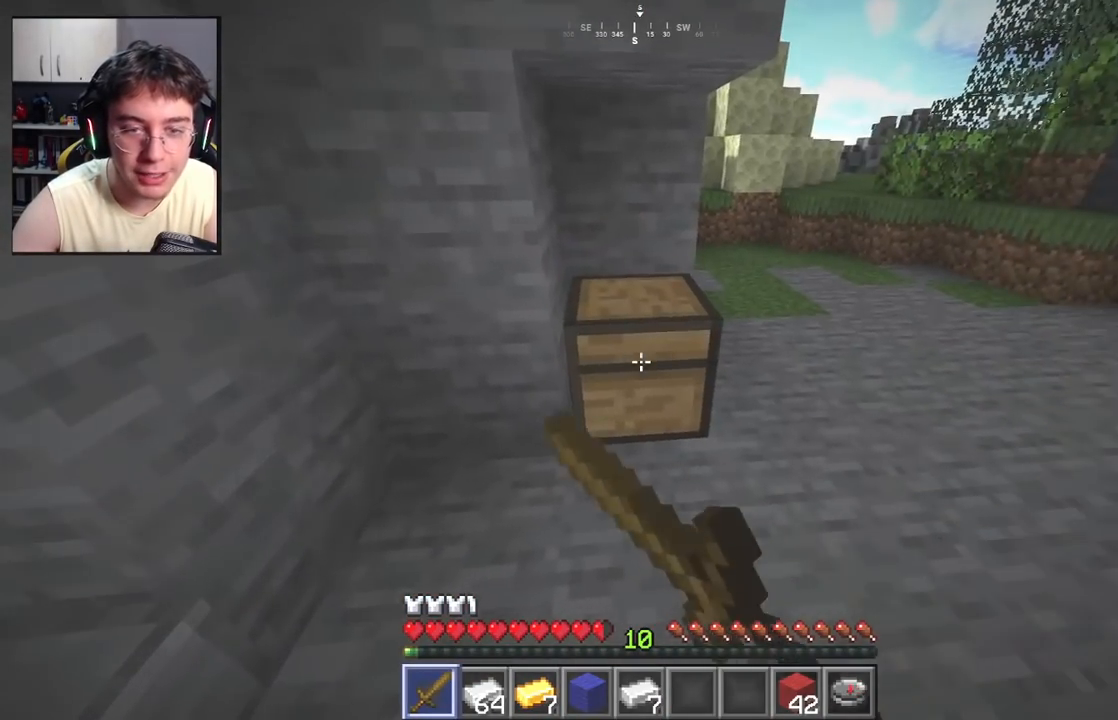
{"keys": [], "mouse": [], "events": []}
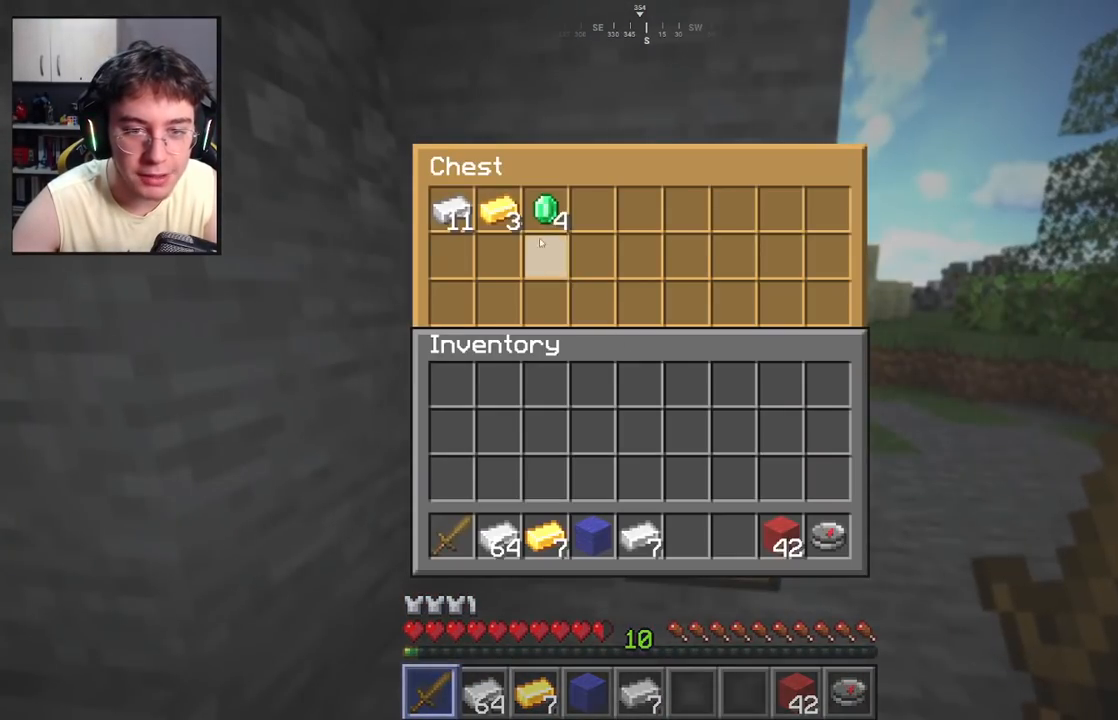
{"keys": ["w"], "mouse": [], "events": [[467, "w", "down"]]}
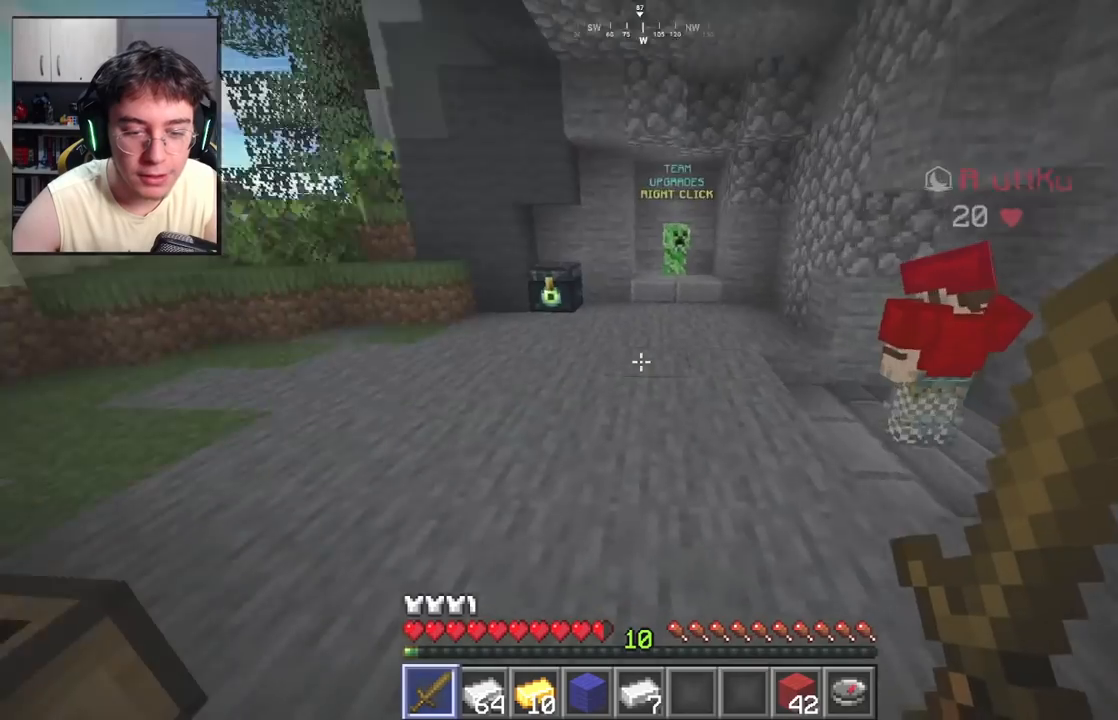
{"keys": ["w"], "mouse": [], "events": []}
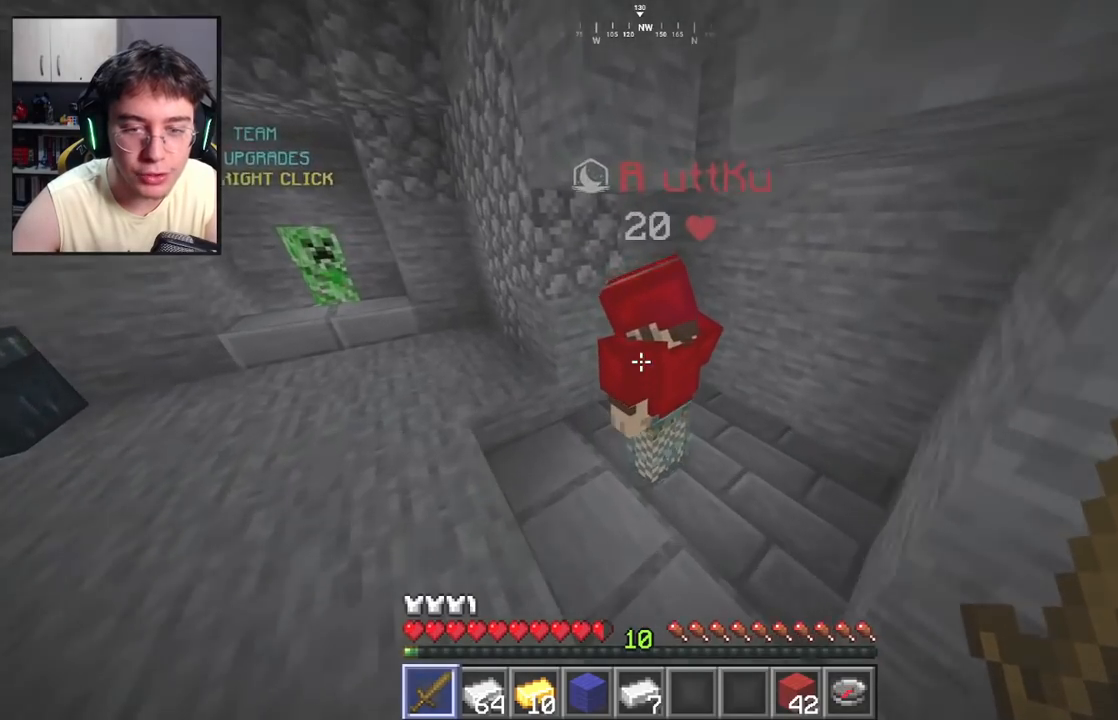
{"keys": ["a", "d", "w"], "mouse": [], "events": [[133, "d", "down"], [500, "a", "down"]]}
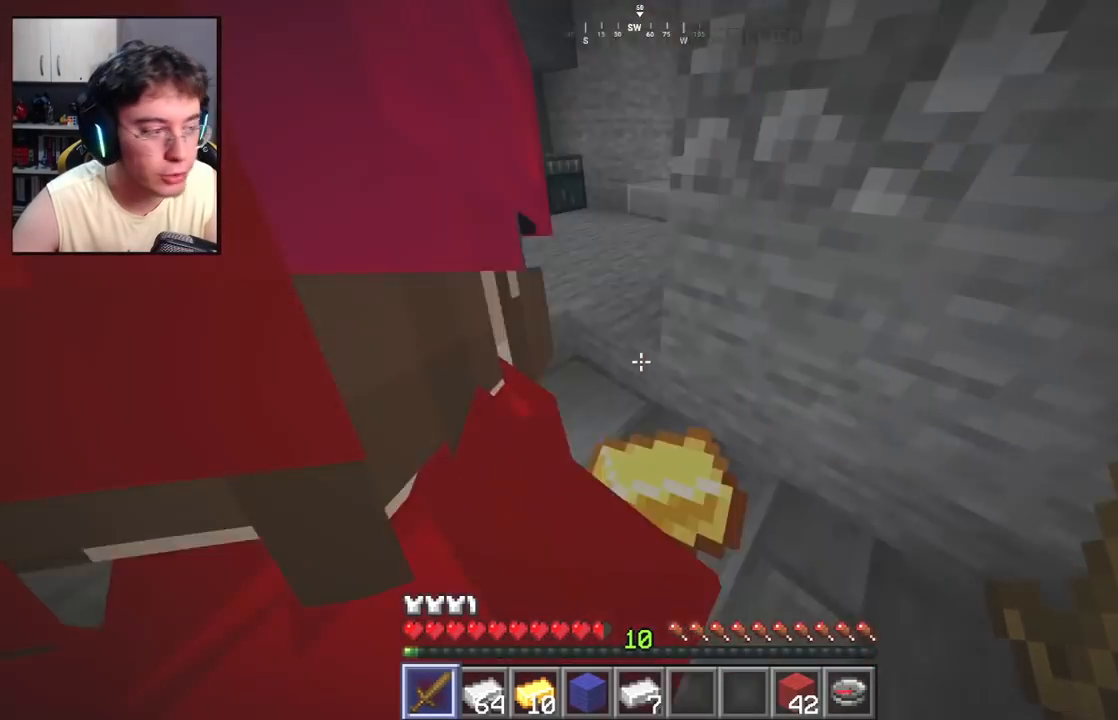
{"keys": ["d", "w"], "mouse": [], "events": [[50, "d", "up"], [50, "w", "up"], [183, "s", "down"], [333, "a", "up"], [367, "d", "down"], [383, "s", "up"], [467, "w", "down"]]}
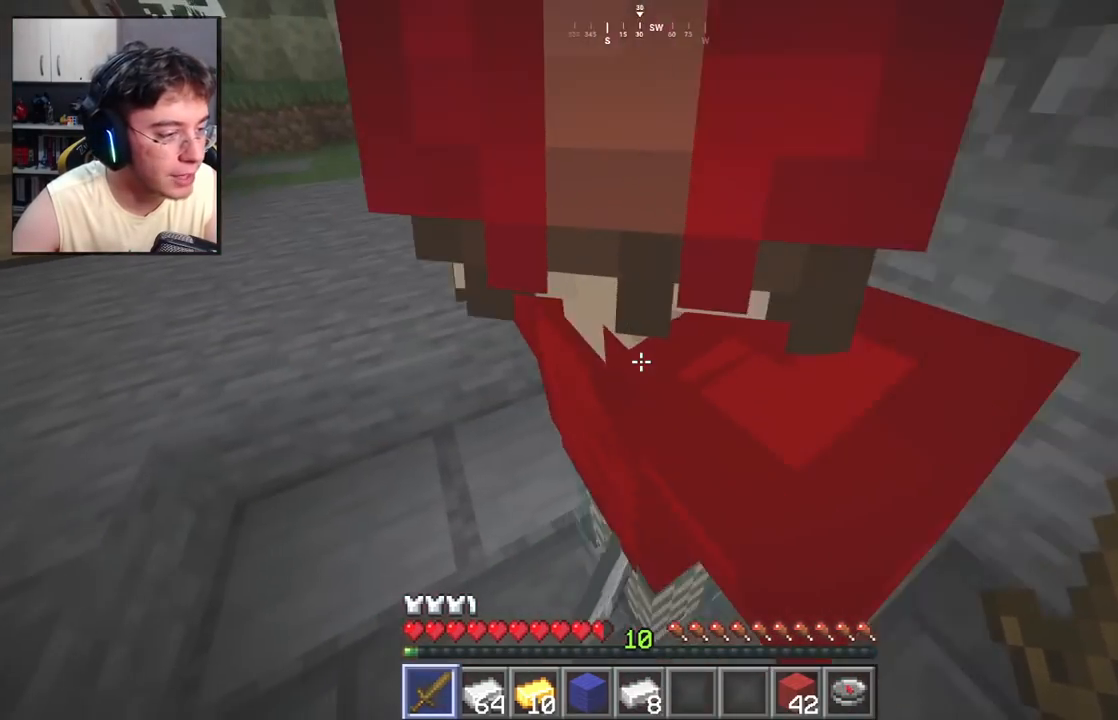
{"keys": ["d", "w"], "mouse": [], "events": [[67, "a", "down"], [133, "d", "up"], [133, "w", "up"], [217, "s", "down"], [350, "a", "up"], [350, "d", "down"], [400, "s", "up"], [483, "w", "down"]]}
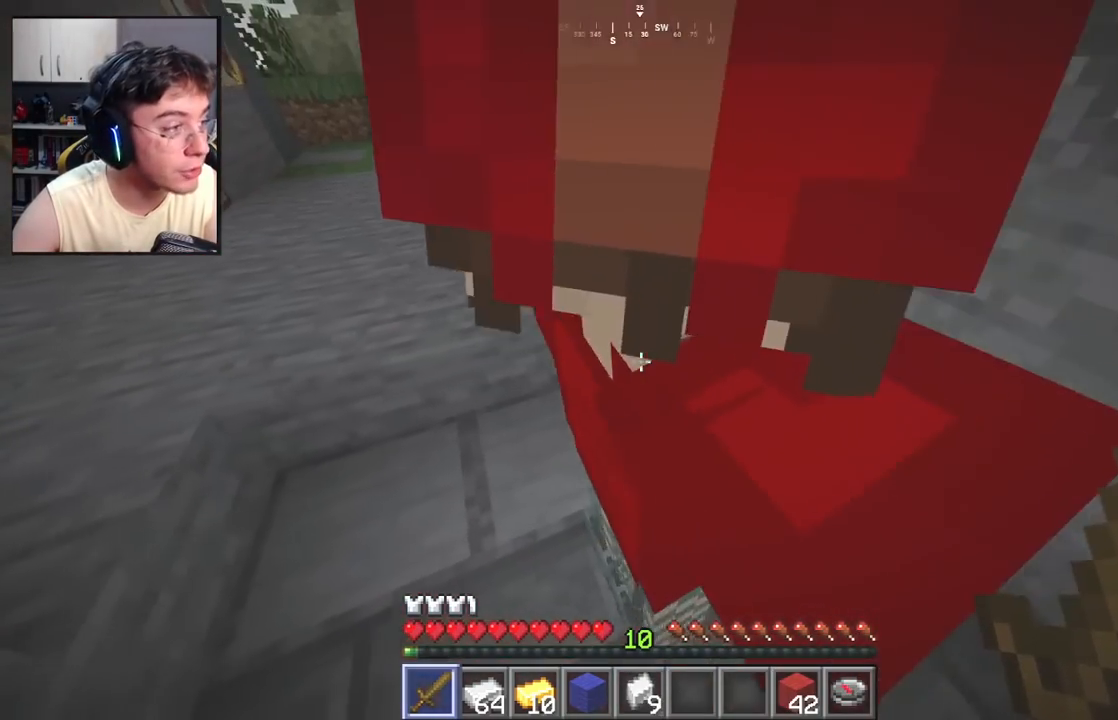
{"keys": ["d"], "mouse": [], "events": [[67, "a", "down"], [133, "d", "up"], [150, "w", "up"], [283, "s", "down"], [333, "a", "up"], [450, "d", "down"], [450, "s", "up"]]}
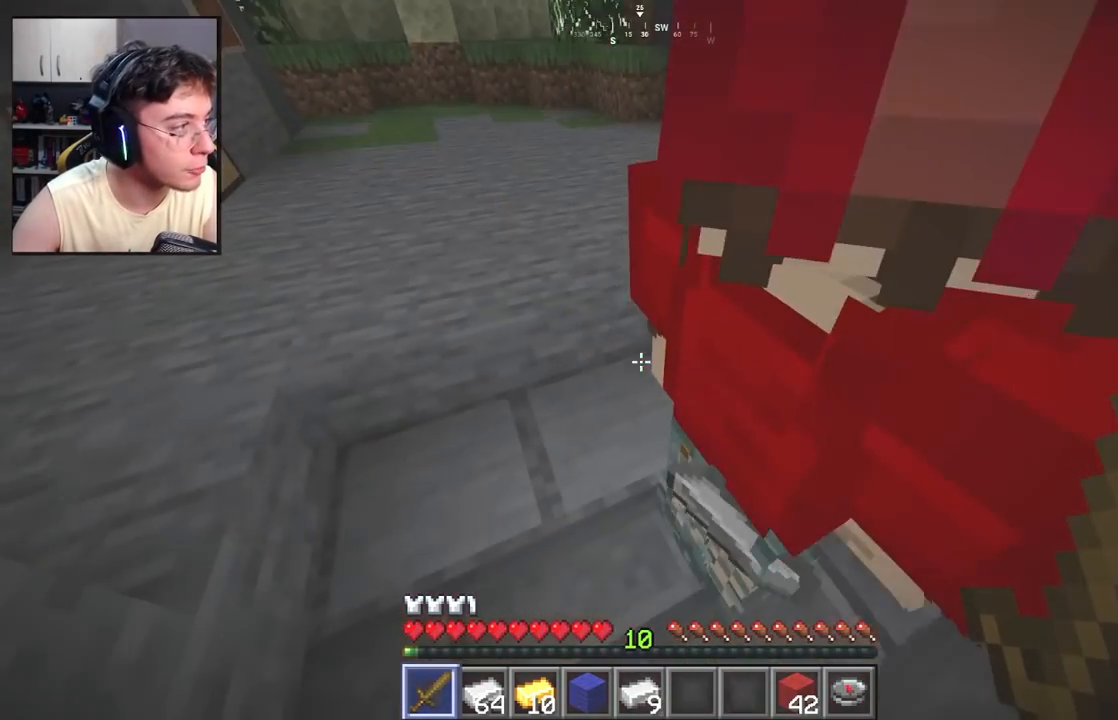
{"keys": ["d", "w"], "mouse": [], "events": [[17, "w", "down"], [100, "a", "down"], [167, "d", "up"], [167, "w", "up"], [267, "s", "down"], [383, "a", "up"], [383, "d", "down"], [400, "s", "up"], [483, "w", "down"]]}
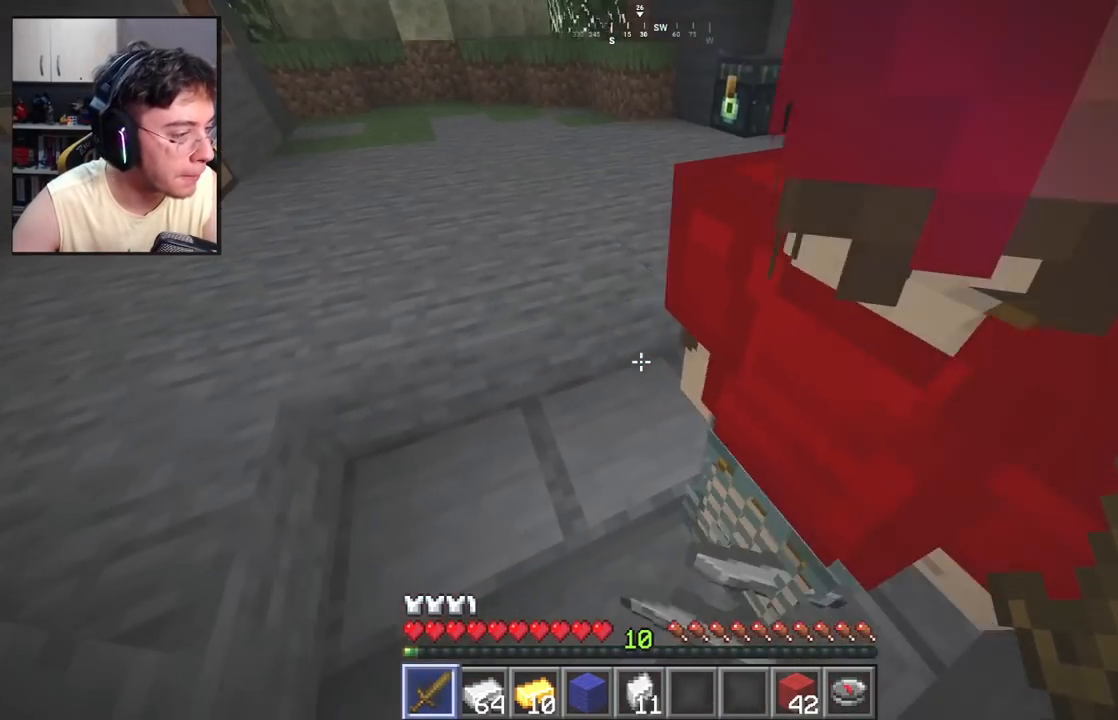
{"keys": ["d", "w"], "mouse": [], "events": [[67, "a", "down"], [150, "d", "up"], [167, "w", "up"], [267, "s", "down"], [333, "a", "up"], [350, "d", "down"], [367, "s", "up"], [450, "w", "down"]]}
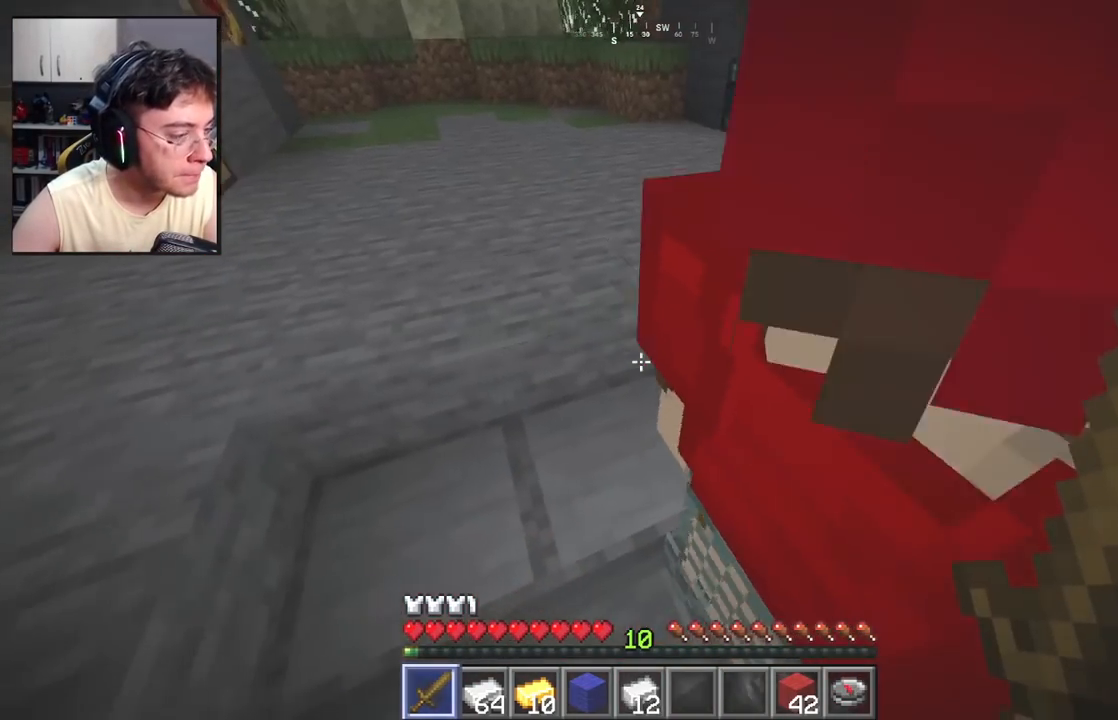
{"keys": ["a", "d", "w"], "mouse": [], "events": [[17, "a", "down"], [100, "w", "up"], [117, "d", "up"], [200, "s", "down"], [283, "a", "up"], [283, "d", "down"], [300, "s", "up"], [400, "w", "down"], [467, "a", "down"]]}
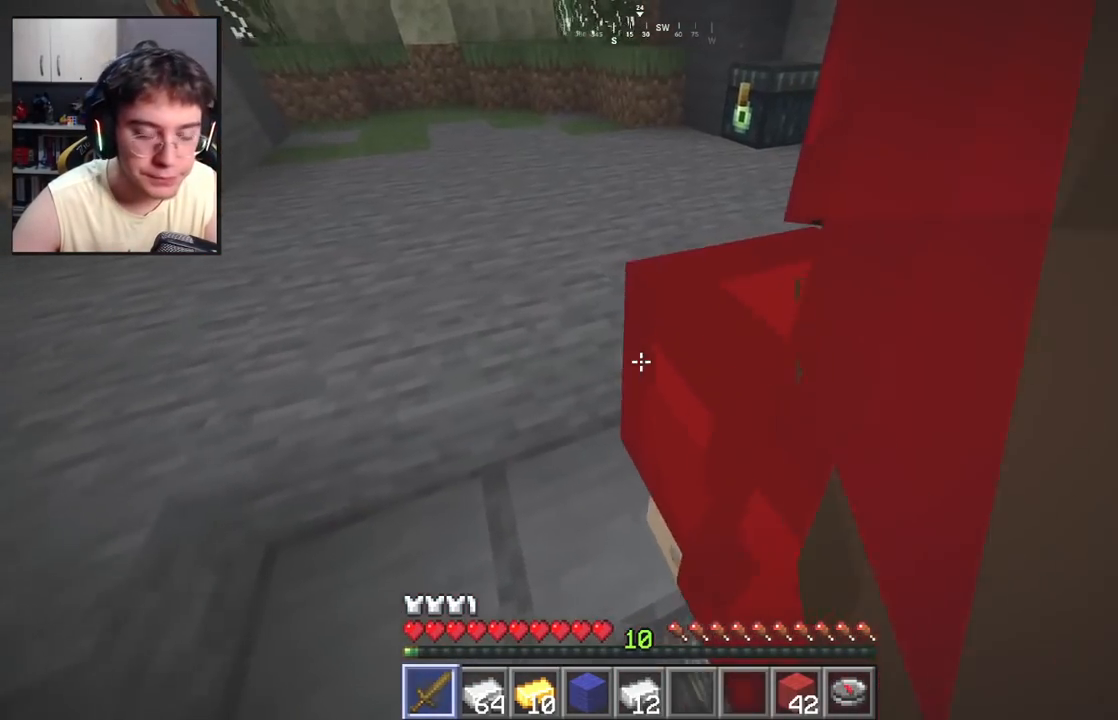
{"keys": ["a", "d", "w"], "mouse": [], "events": [[33, "d", "up"], [50, "w", "up"], [117, "s", "down"], [183, "a", "up"], [233, "d", "down"], [267, "s", "up"], [350, "w", "down"], [450, "a", "down"]]}
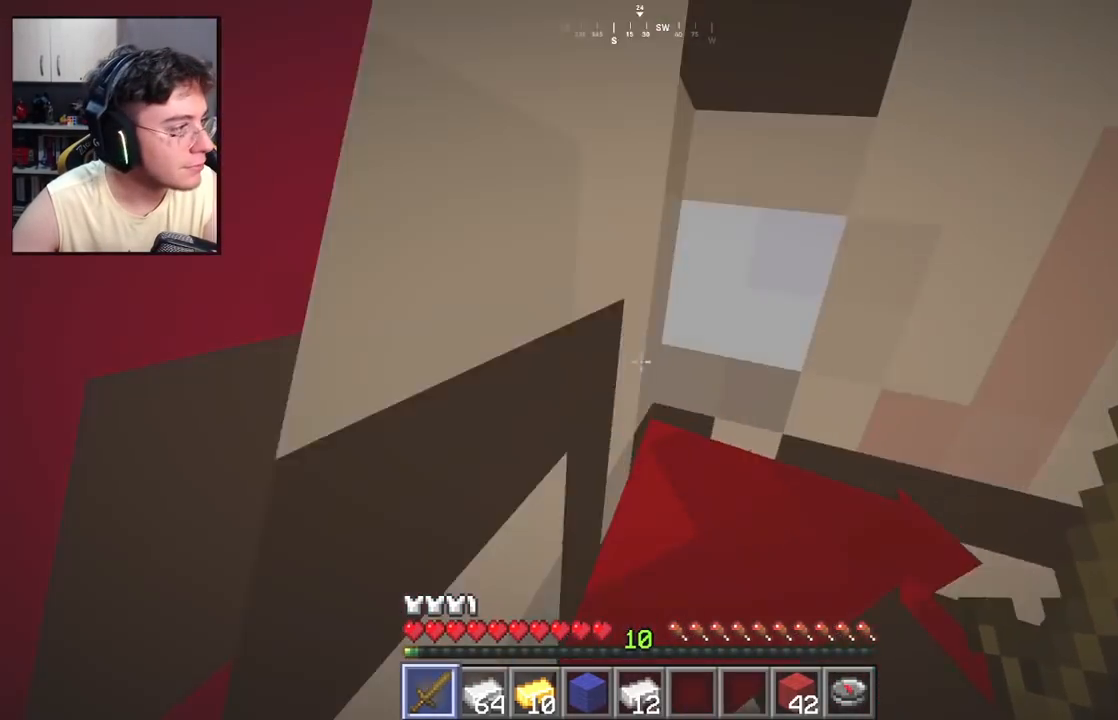
{"keys": ["a", "d", "w"], "mouse": [], "events": [[33, "d", "up"], [50, "w", "up"], [133, "s", "down"], [233, "a", "up"], [250, "d", "down"], [283, "s", "up"], [367, "w", "down"], [450, "a", "down"]]}
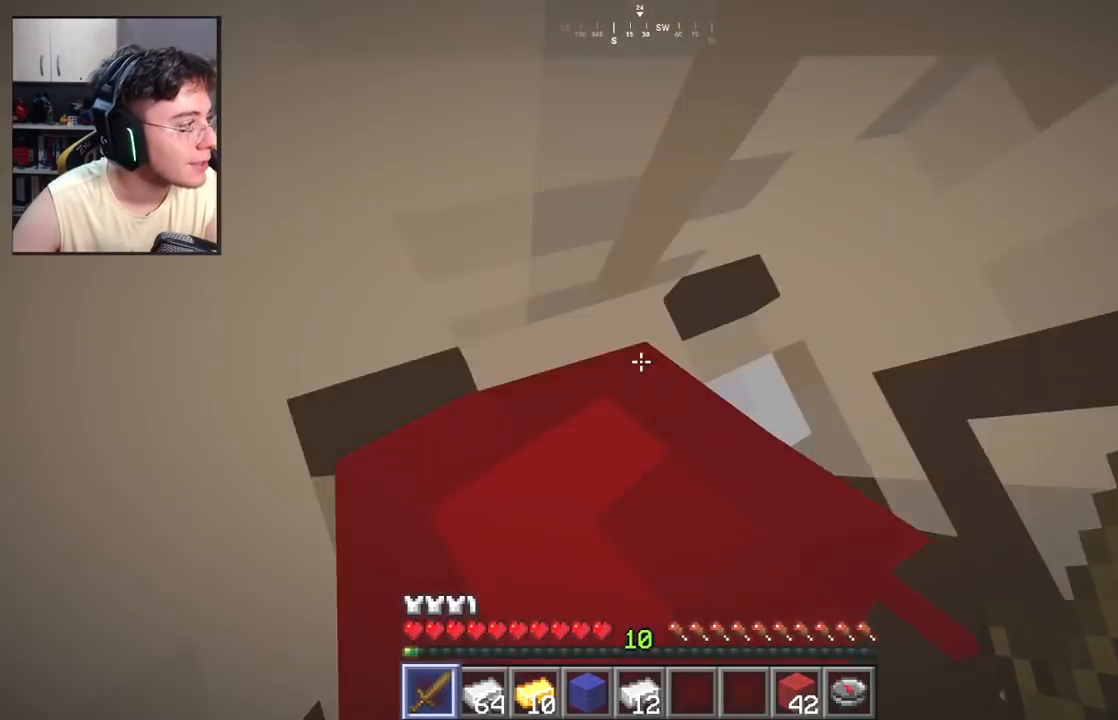
{"keys": ["a"], "mouse": [], "events": [[17, "d", "up"], [33, "w", "up"], [117, "s", "down"], [217, "a", "up"], [233, "d", "down"], [267, "s", "up"], [350, "w", "down"], [417, "a", "down"], [500, "d", "up"], [500, "w", "up"]]}
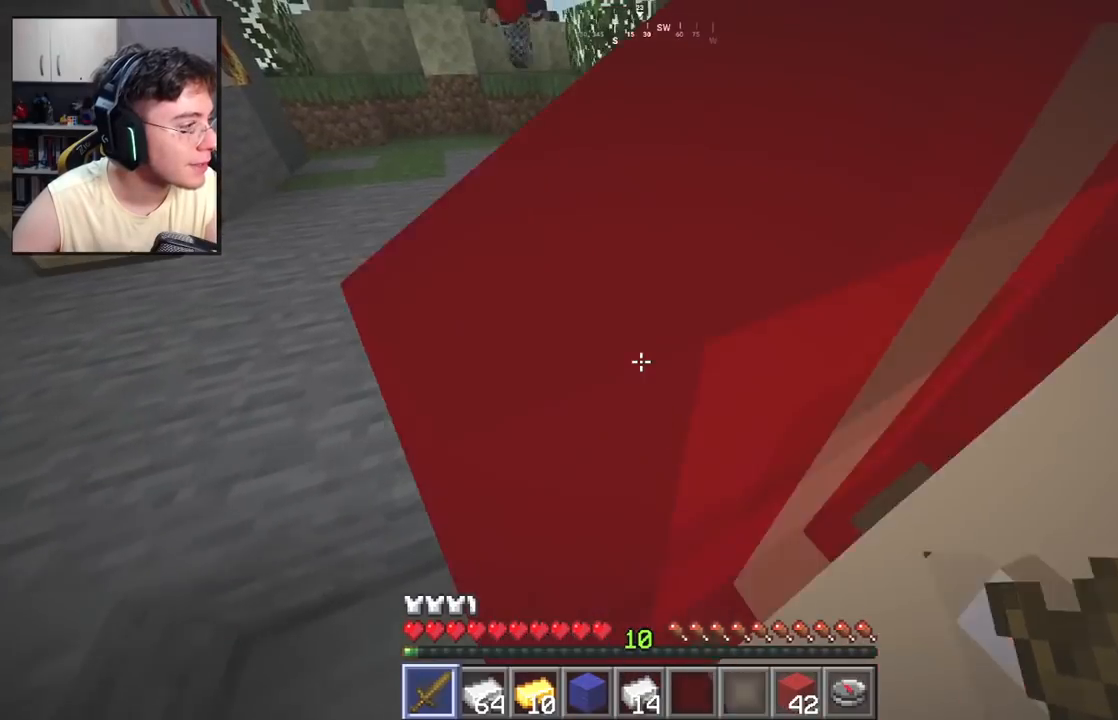
{"keys": [], "mouse": [], "events": [[83, "s", "down"], [167, "a", "up"], [200, "d", "down"], [283, "s", "up"], [367, "w", "down"], [483, "d", "up"], [483, "w", "up"]]}